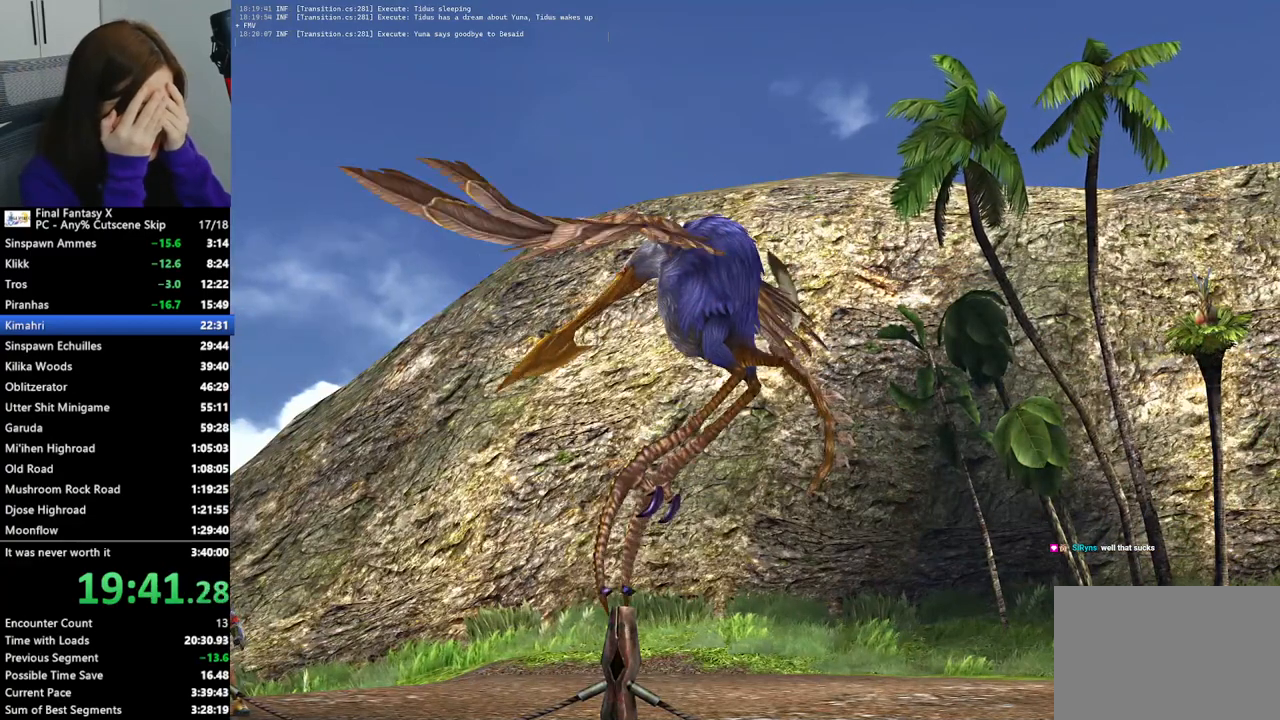
Gameplay with a controller (PlayStation layout); each line is a JSON object with the inputs held at the frame after it. "events" lists button and stick changes between this image and that frame as [ms after this image, input, new state], when the widget could be followed in between.
{"buttons": ["L2"], "left_stick": "center", "right_stick": "center", "events": []}
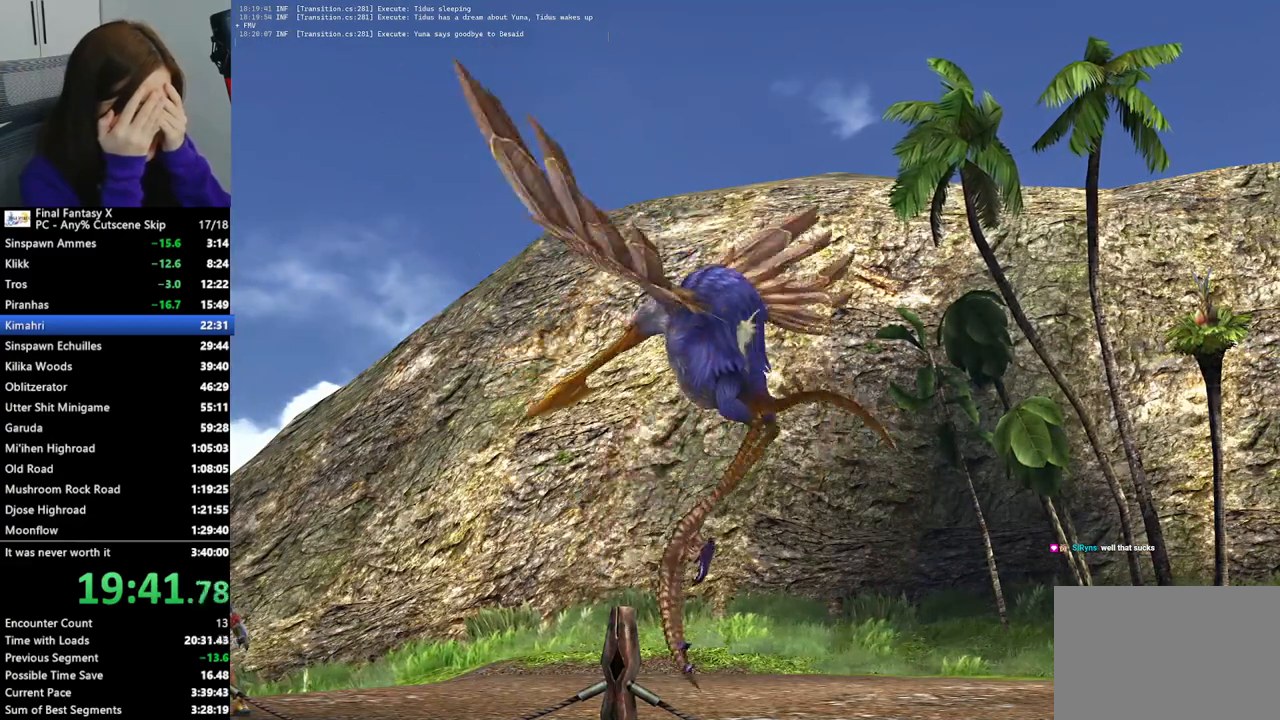
{"buttons": ["L2"], "left_stick": "center", "right_stick": "center", "events": []}
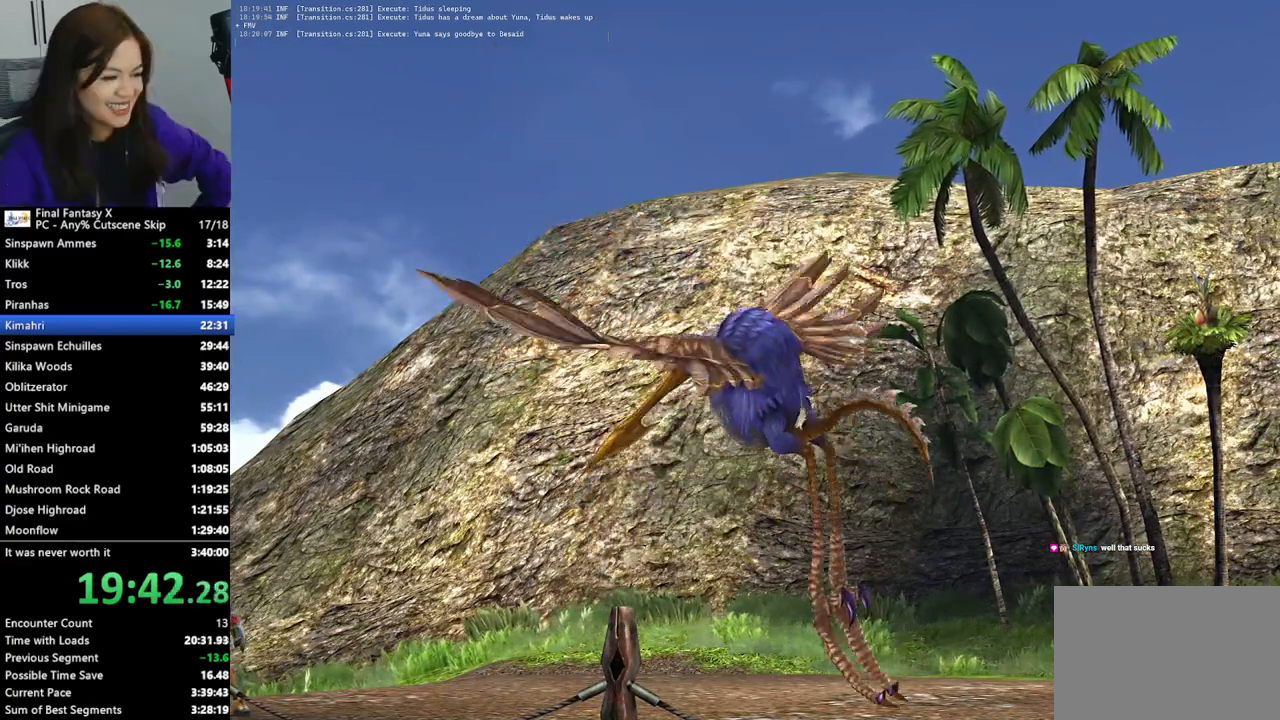
{"buttons": ["L2"], "left_stick": "center", "right_stick": "center", "events": []}
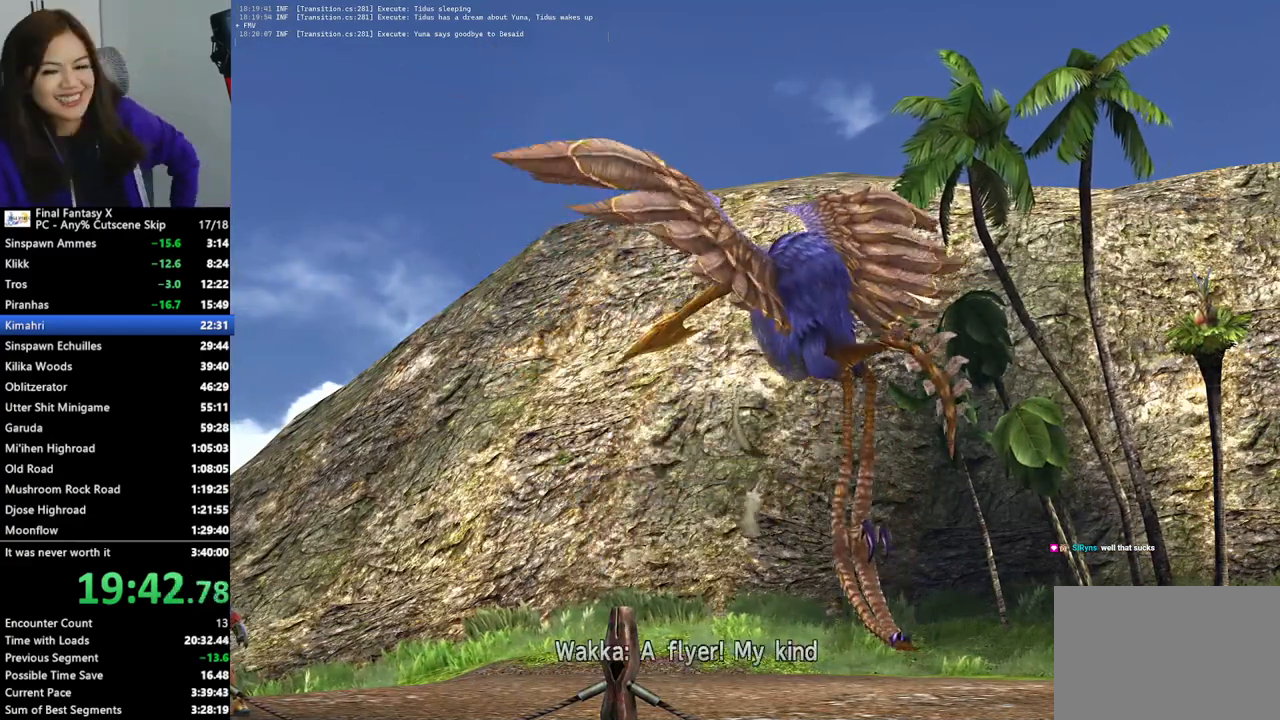
{"buttons": ["L2"], "left_stick": "center", "right_stick": "center", "events": []}
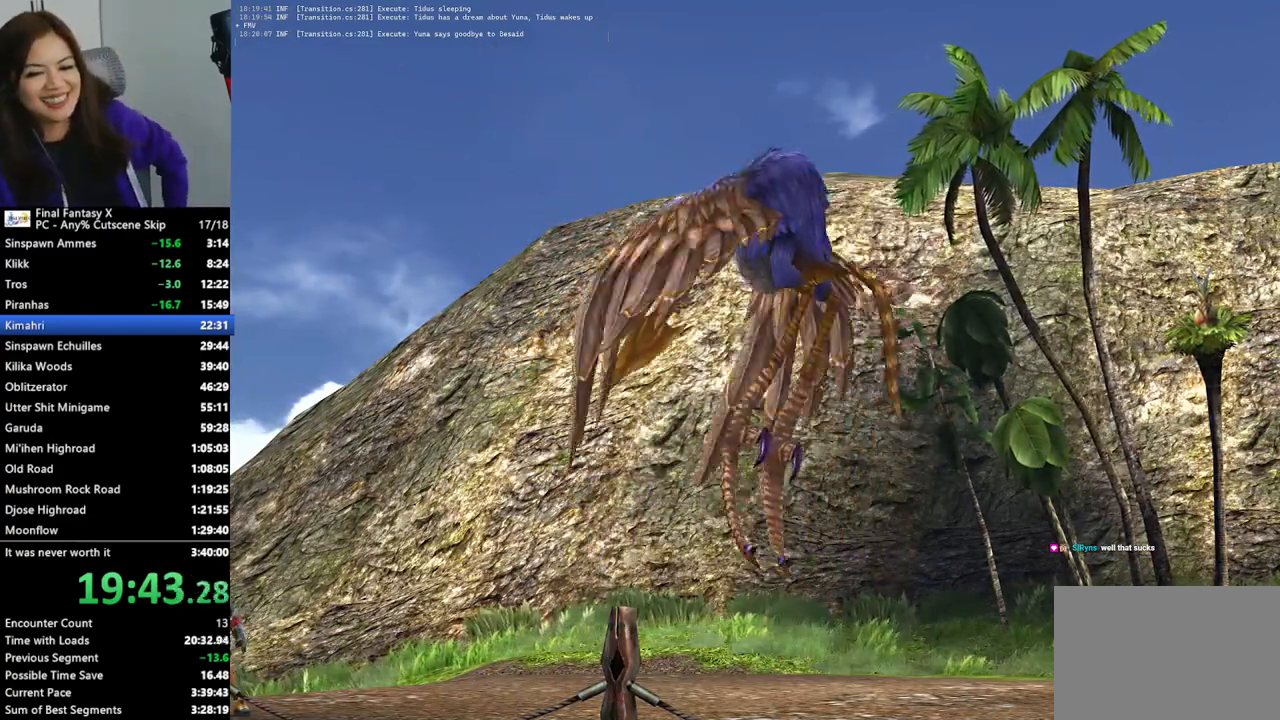
{"buttons": ["L2"], "left_stick": "center", "right_stick": "center", "events": []}
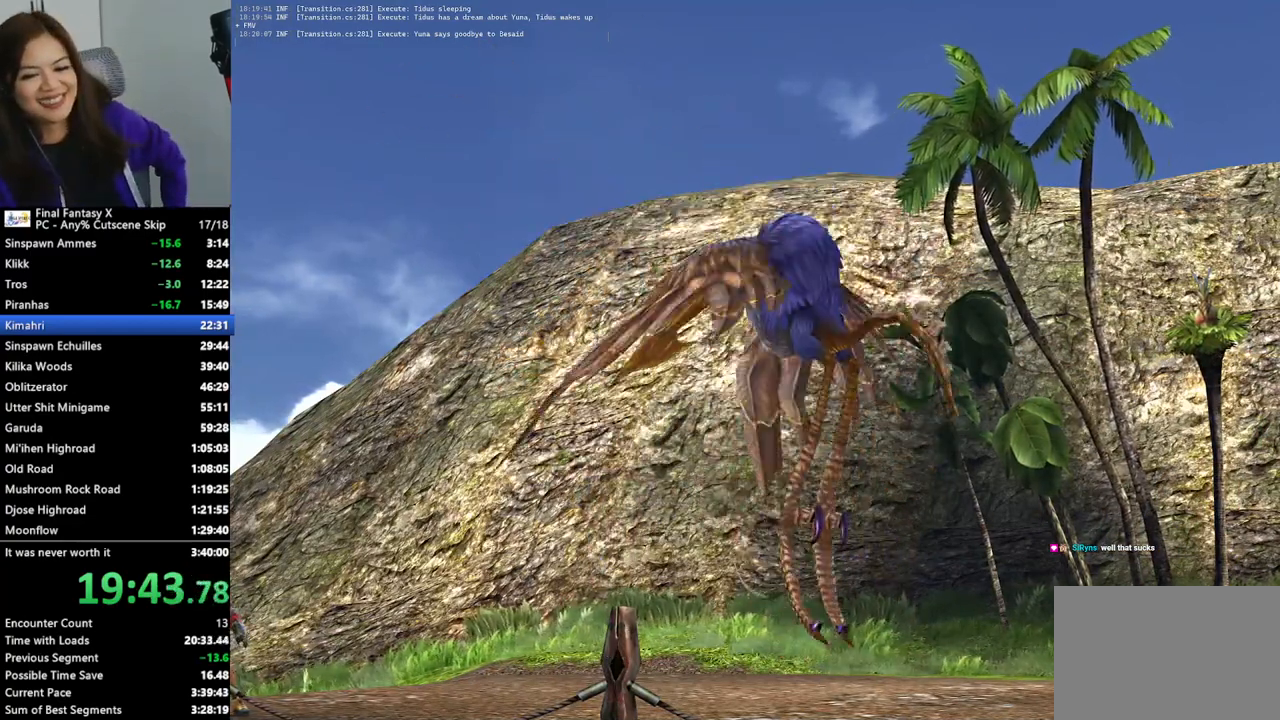
{"buttons": ["L2"], "left_stick": "center", "right_stick": "center", "events": []}
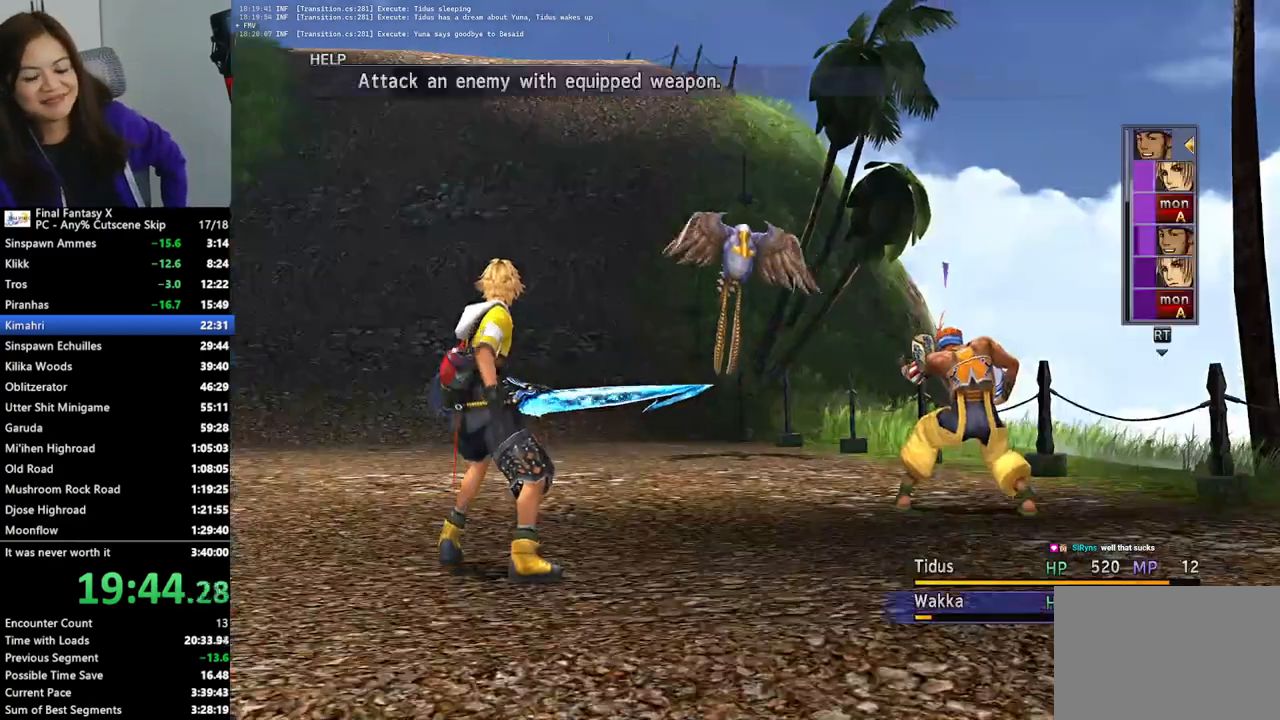
{"buttons": ["L2"], "left_stick": "center", "right_stick": "center", "events": []}
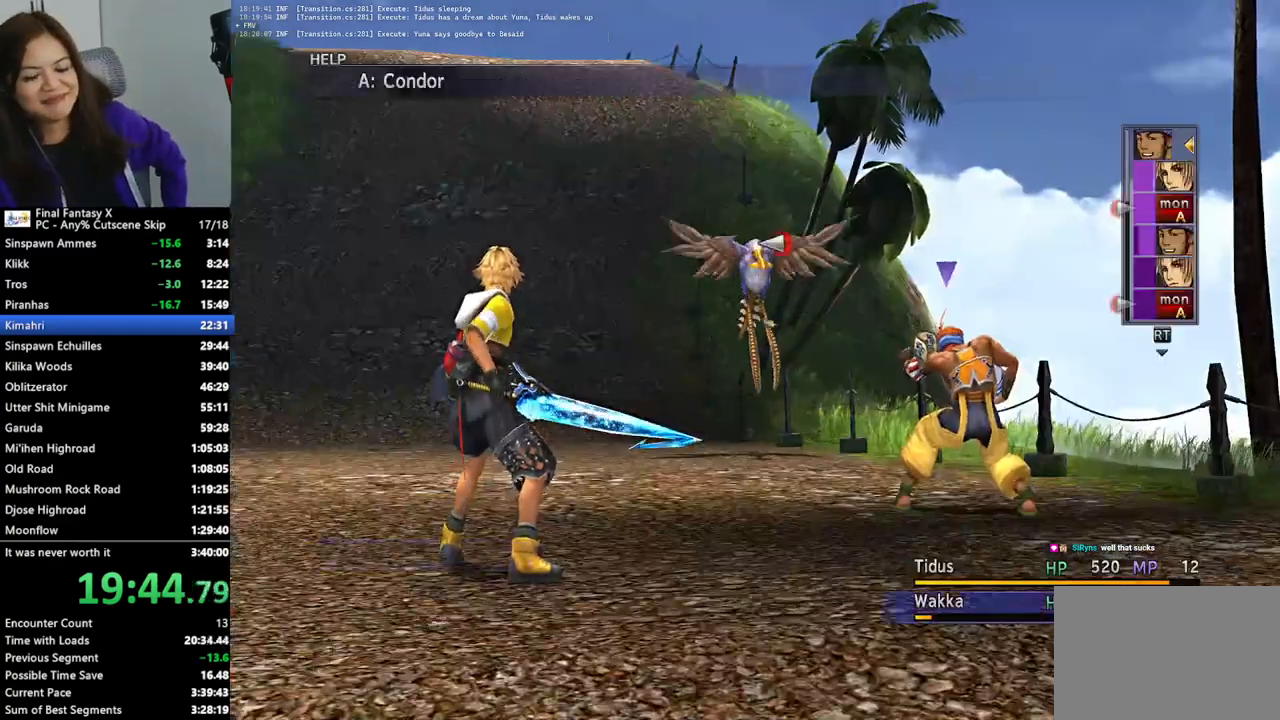
{"buttons": ["L2"], "left_stick": "center", "right_stick": "center", "events": []}
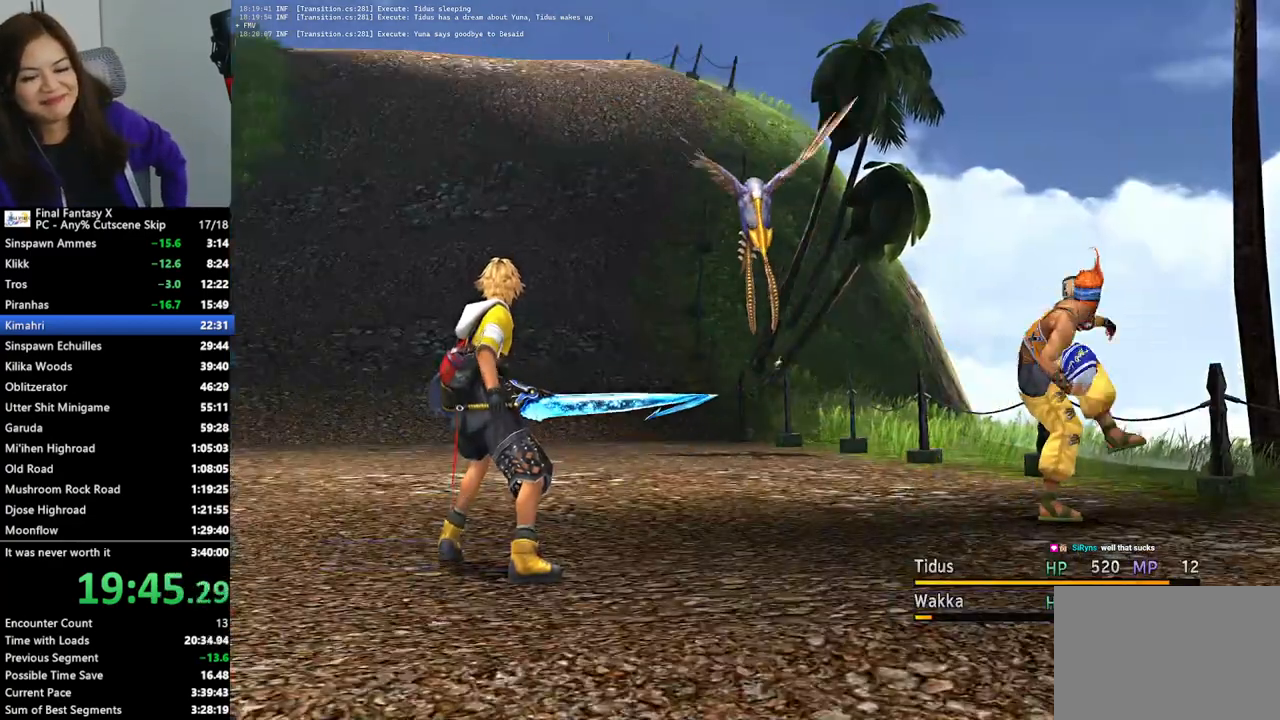
{"buttons": ["L2"], "left_stick": "center", "right_stick": "center", "events": []}
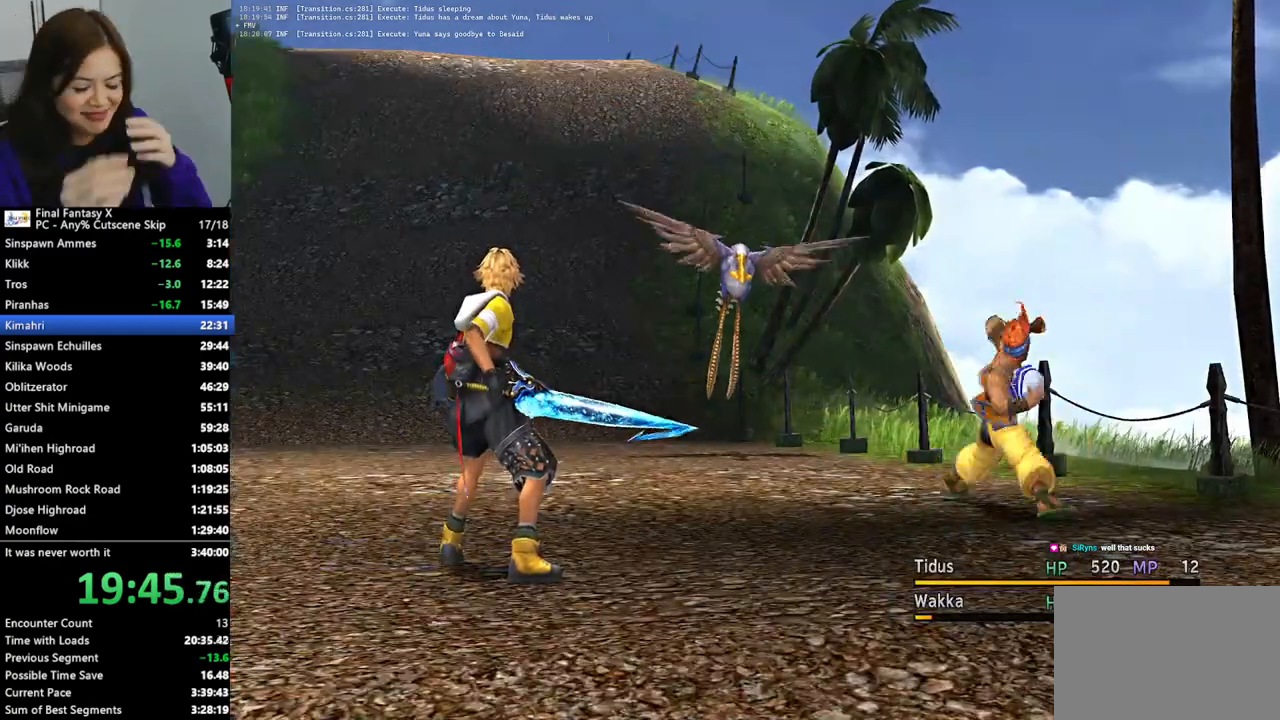
{"buttons": ["L2"], "left_stick": "center", "right_stick": "center", "events": []}
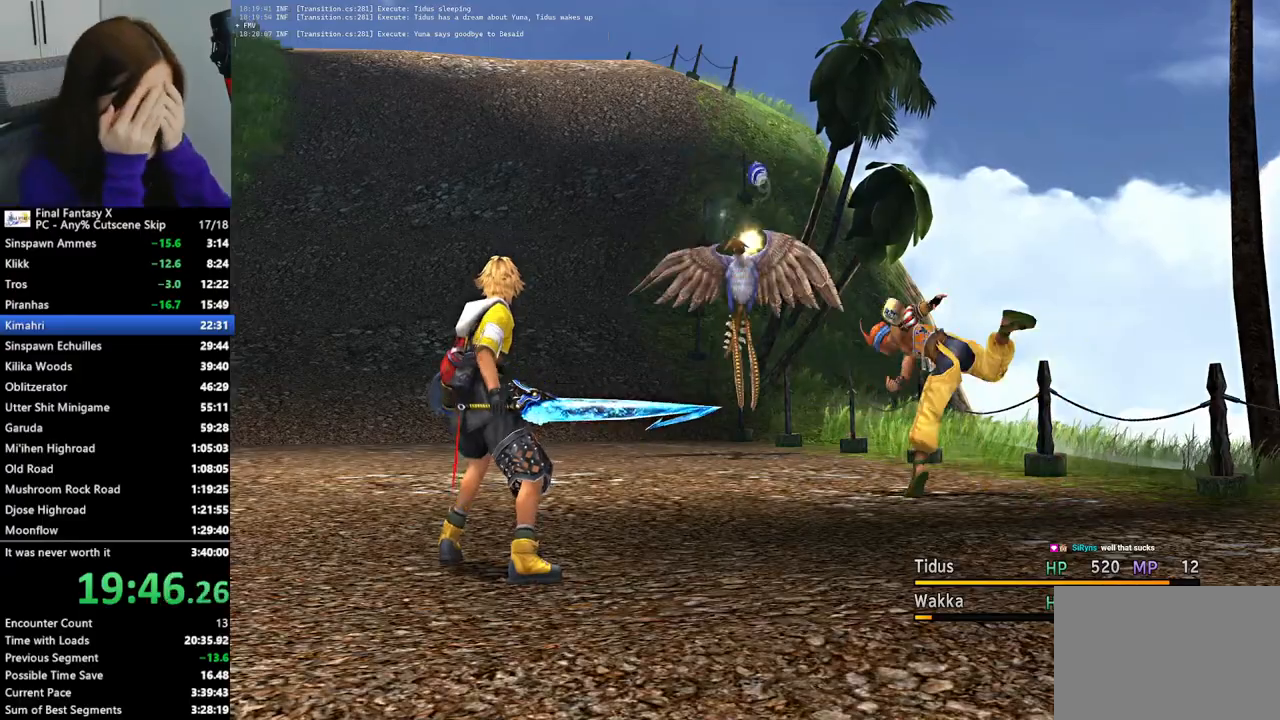
{"buttons": ["L2"], "left_stick": "center", "right_stick": "center", "events": []}
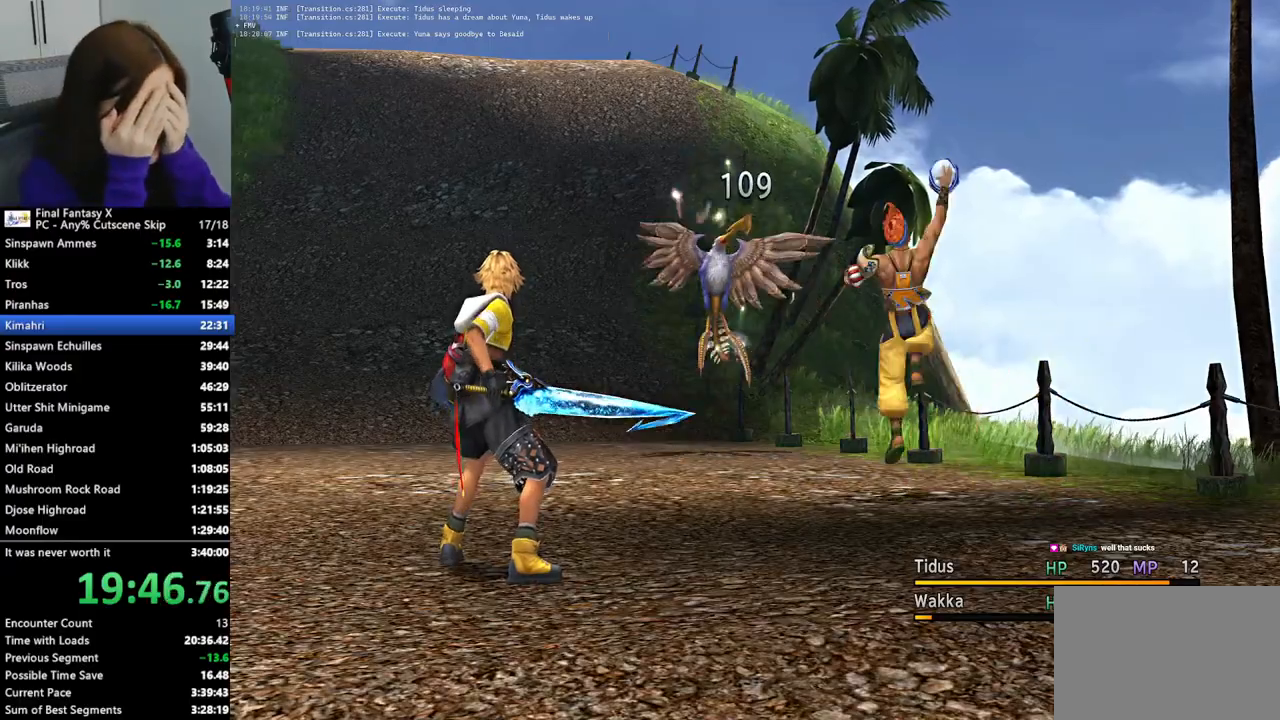
{"buttons": ["L2"], "left_stick": "center", "right_stick": "center", "events": []}
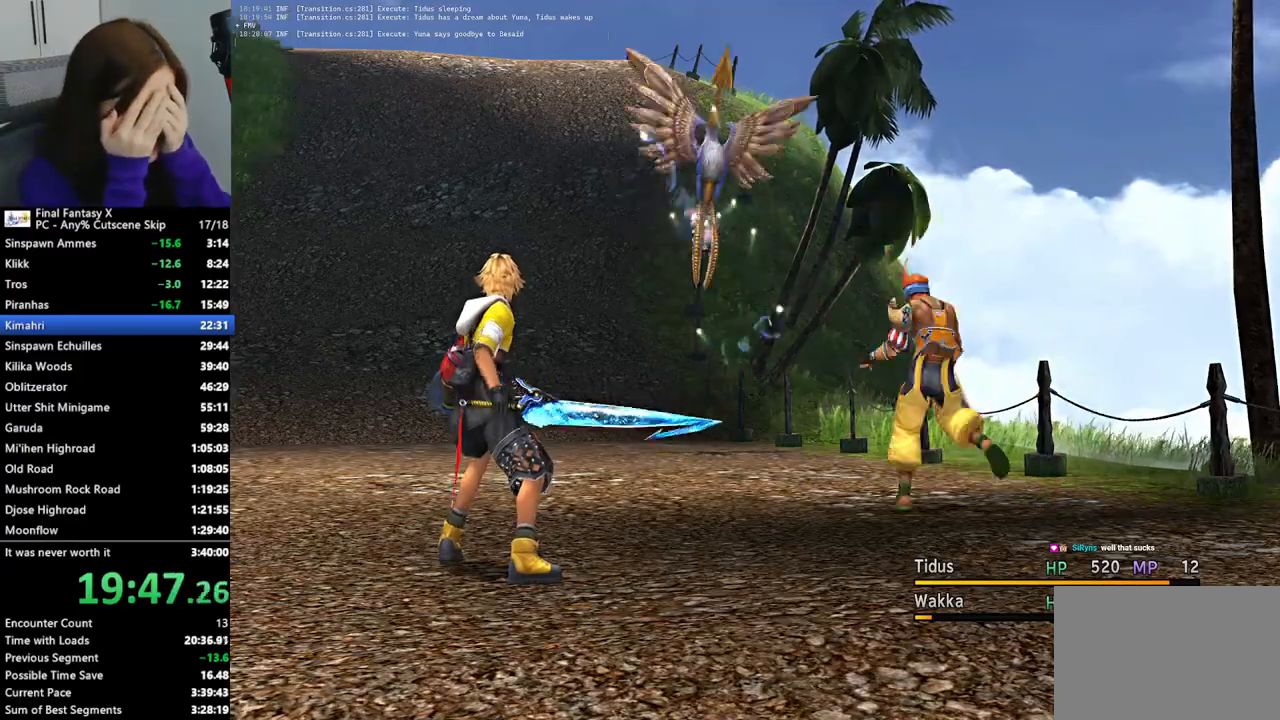
{"buttons": ["L2"], "left_stick": "center", "right_stick": "center", "events": []}
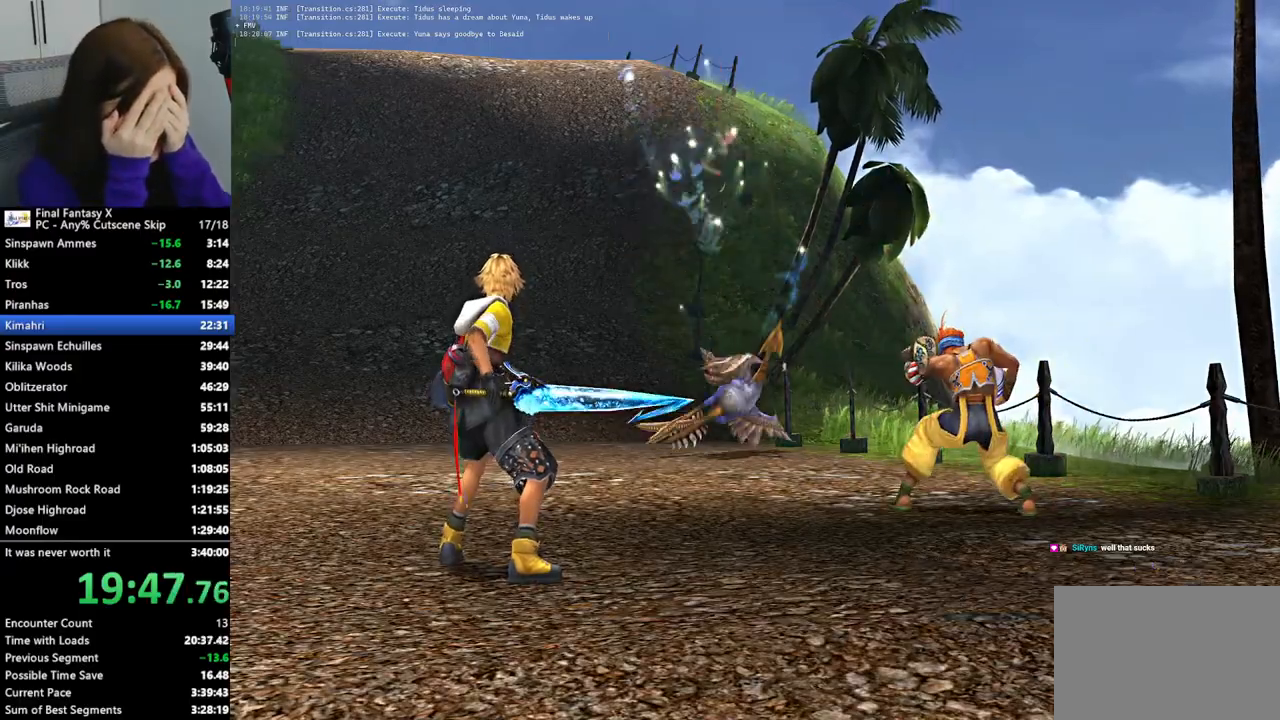
{"buttons": ["L2"], "left_stick": "center", "right_stick": "center", "events": []}
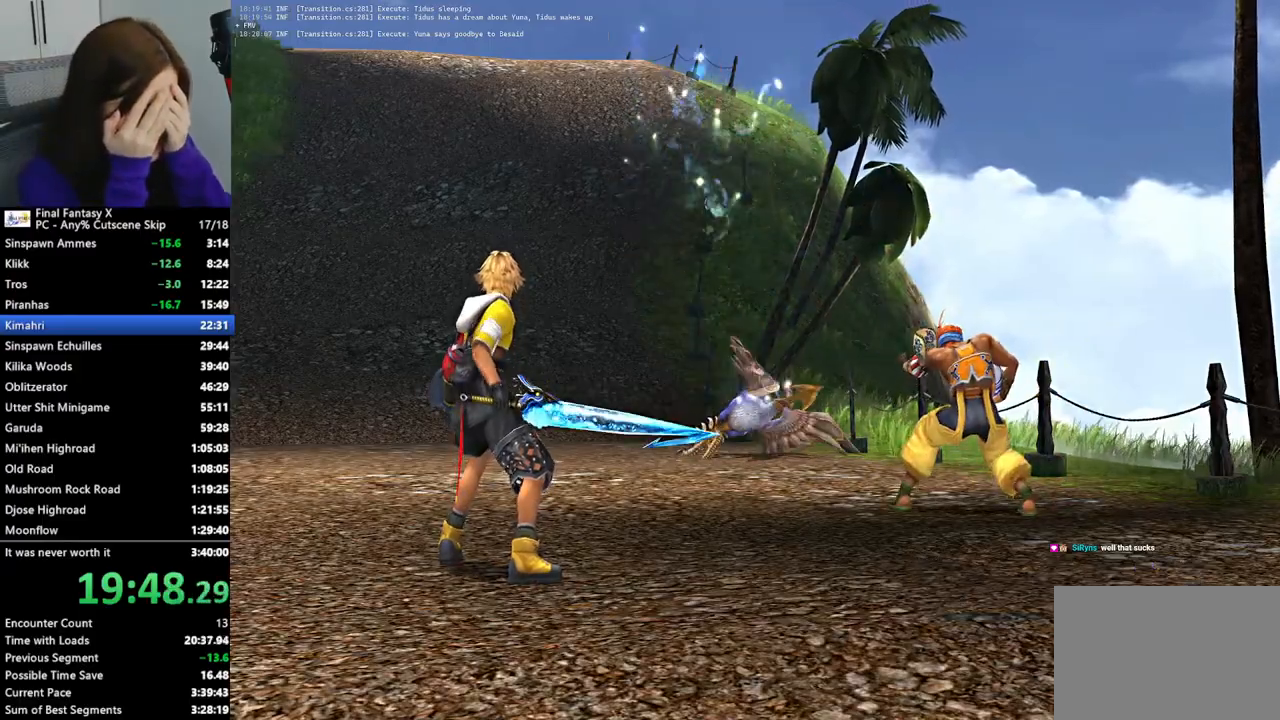
{"buttons": ["L2"], "left_stick": "center", "right_stick": "center", "events": [[333, "R2", "down"], [400, "R2", "up"]]}
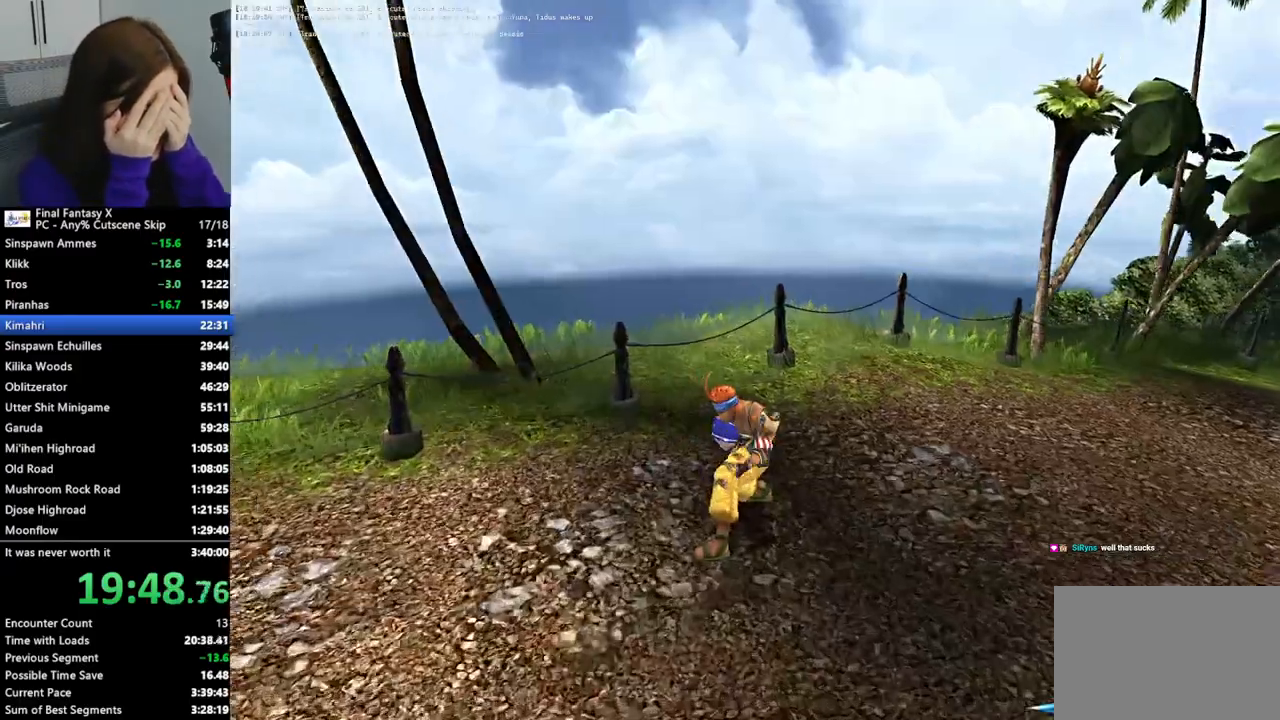
{"buttons": ["L2"], "left_stick": "center", "right_stick": "center", "events": []}
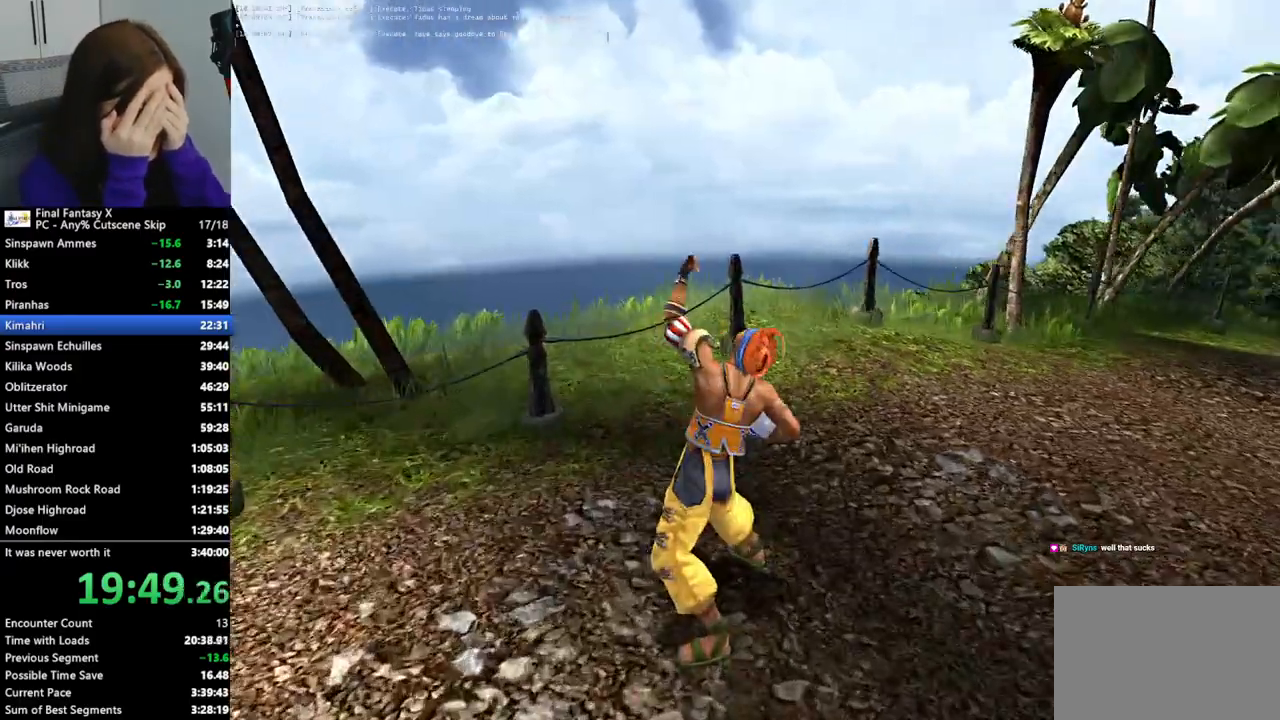
{"buttons": ["L2"], "left_stick": "center", "right_stick": "center", "events": []}
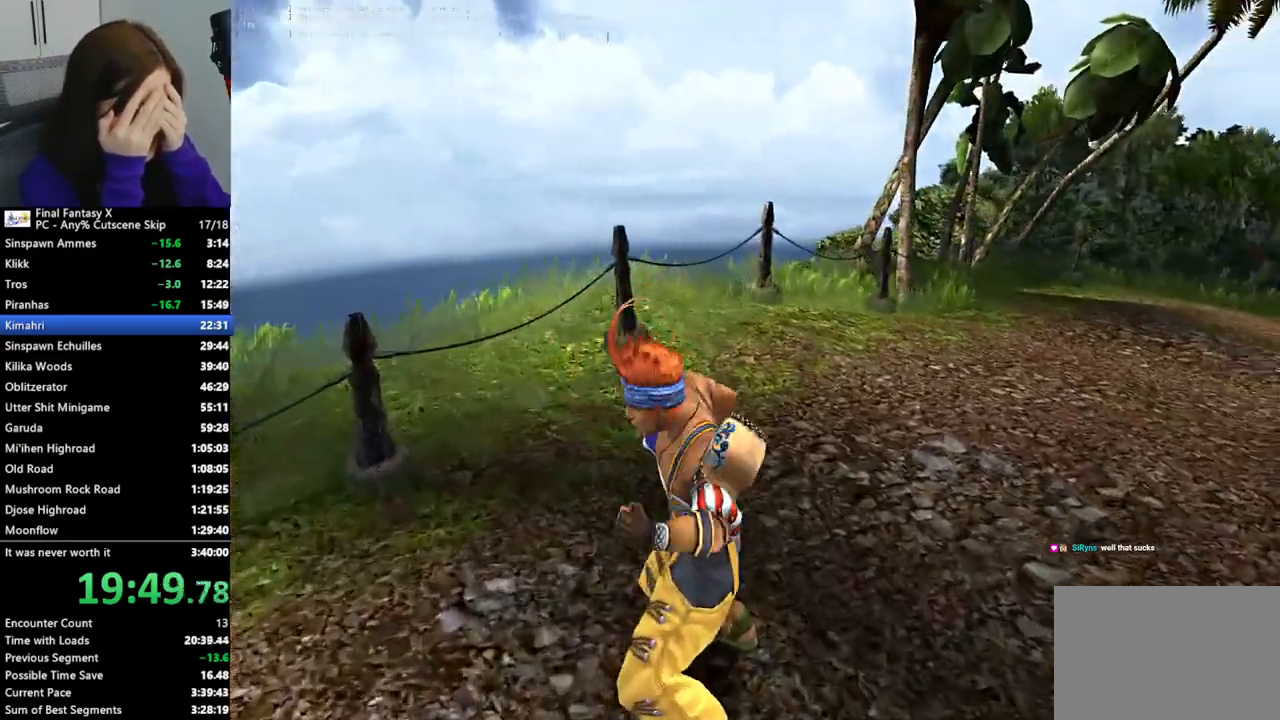
{"buttons": ["L2"], "left_stick": "center", "right_stick": "center", "events": []}
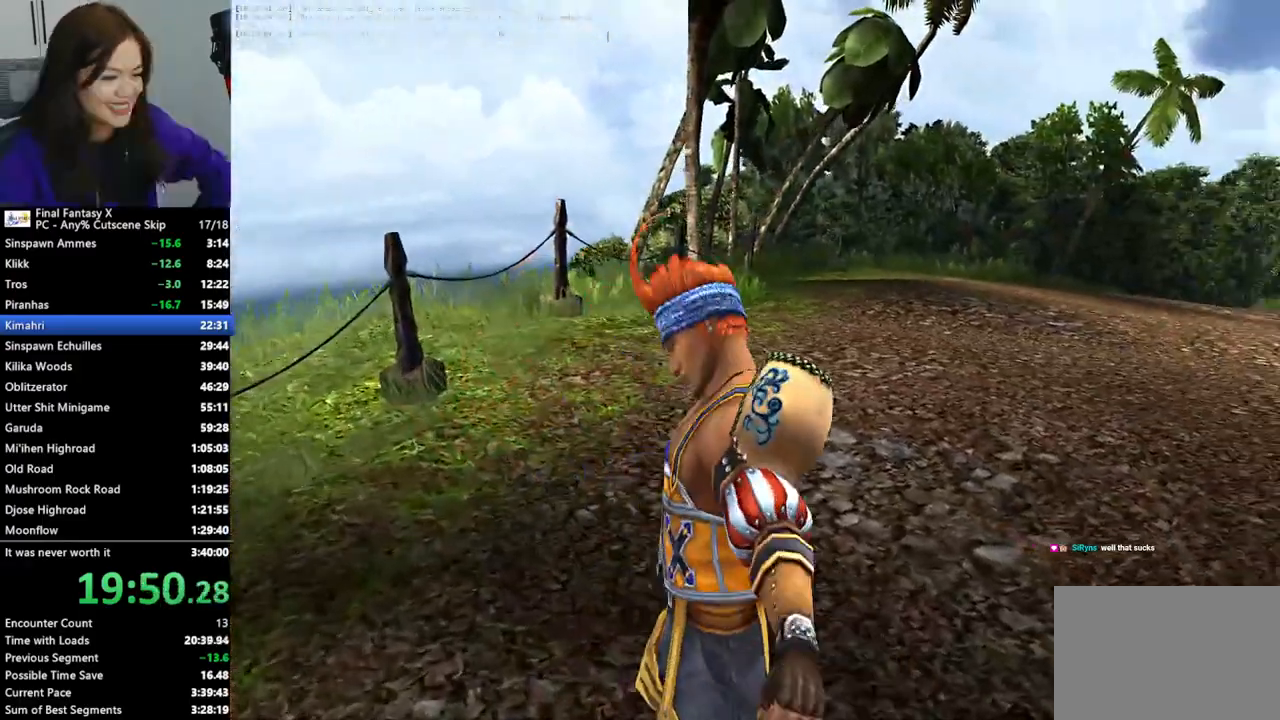
{"buttons": ["L2"], "left_stick": "center", "right_stick": "center", "events": []}
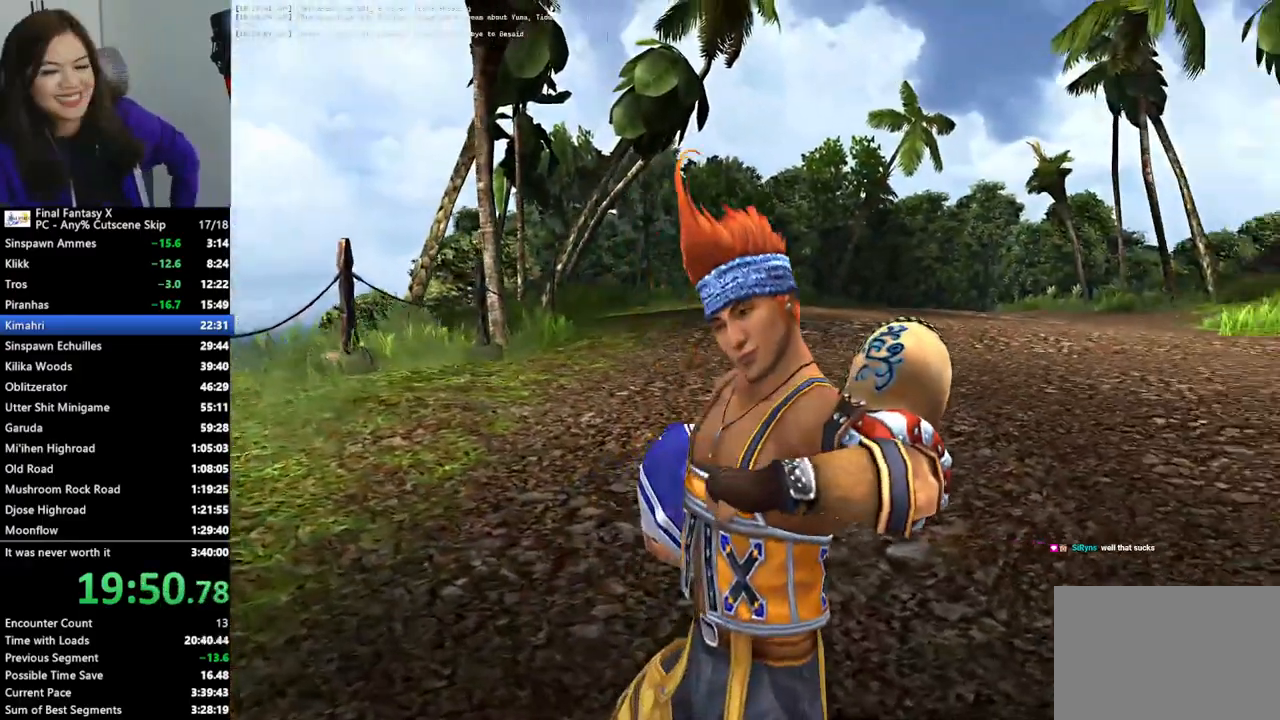
{"buttons": ["L2"], "left_stick": "center", "right_stick": "center", "events": []}
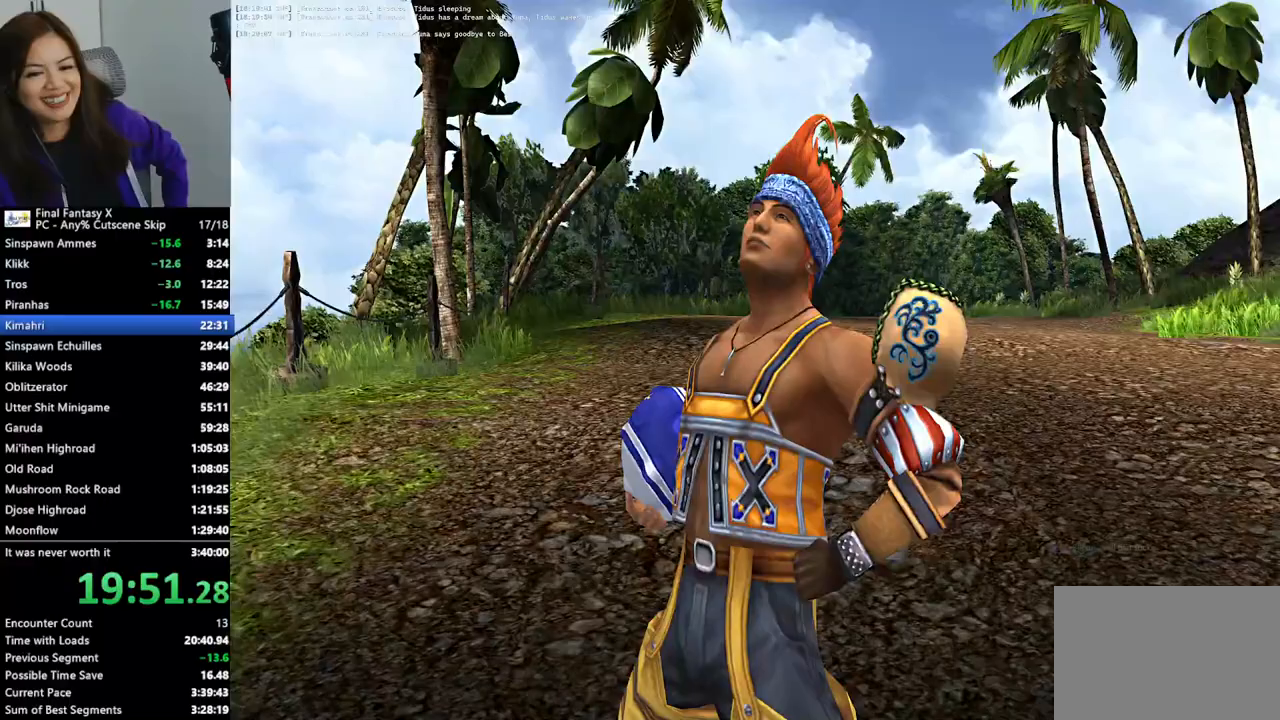
{"buttons": ["L2"], "left_stick": "center", "right_stick": "center", "events": []}
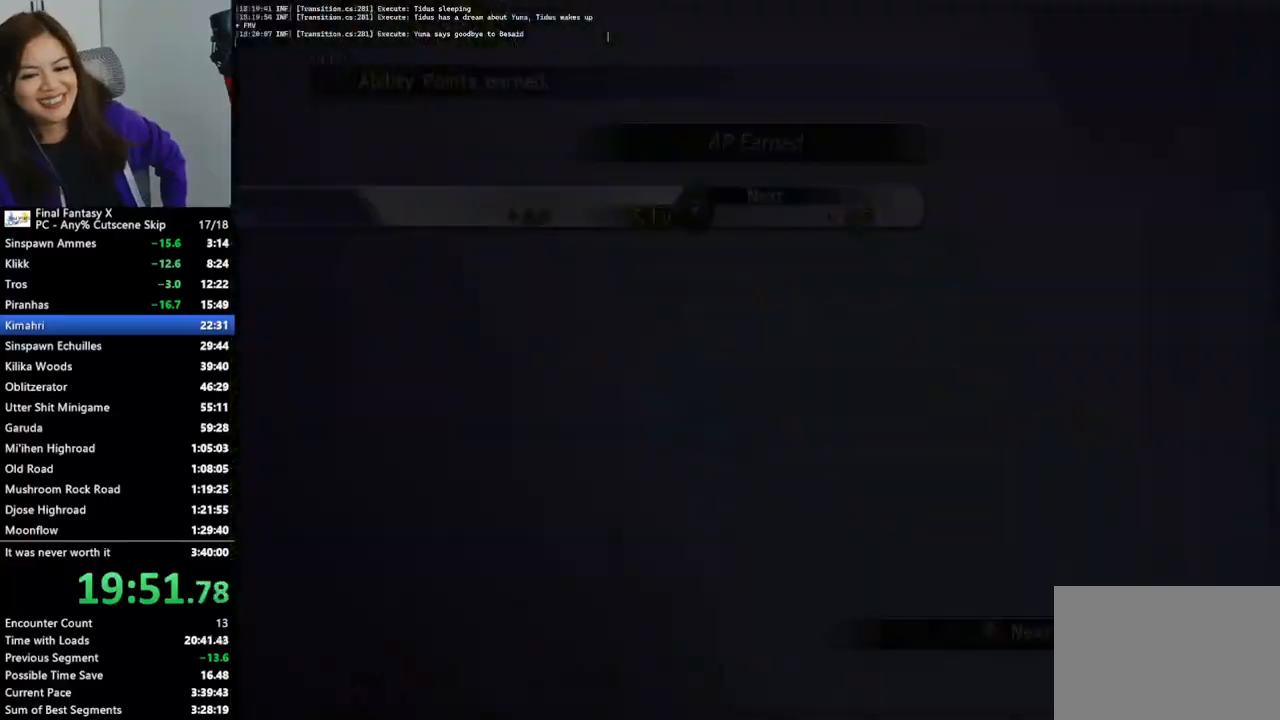
{"buttons": ["L2"], "left_stick": "center", "right_stick": "center", "events": []}
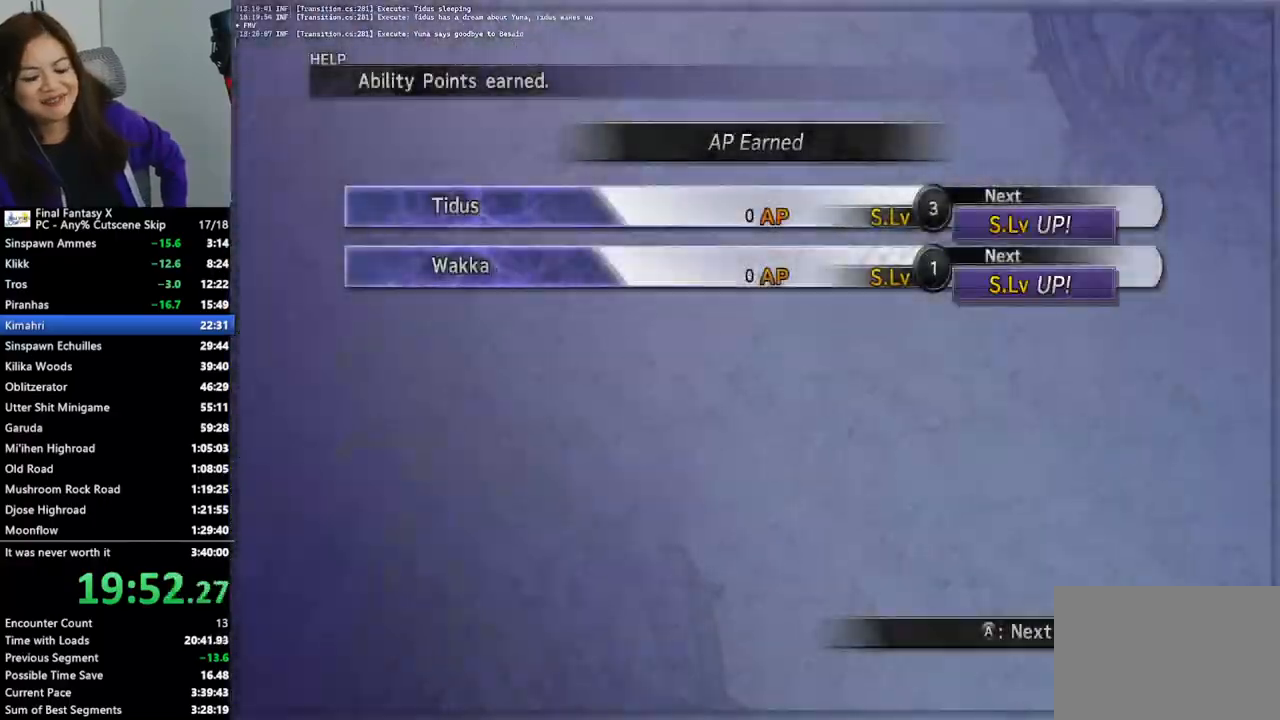
{"buttons": ["L2"], "left_stick": "center", "right_stick": "center", "events": []}
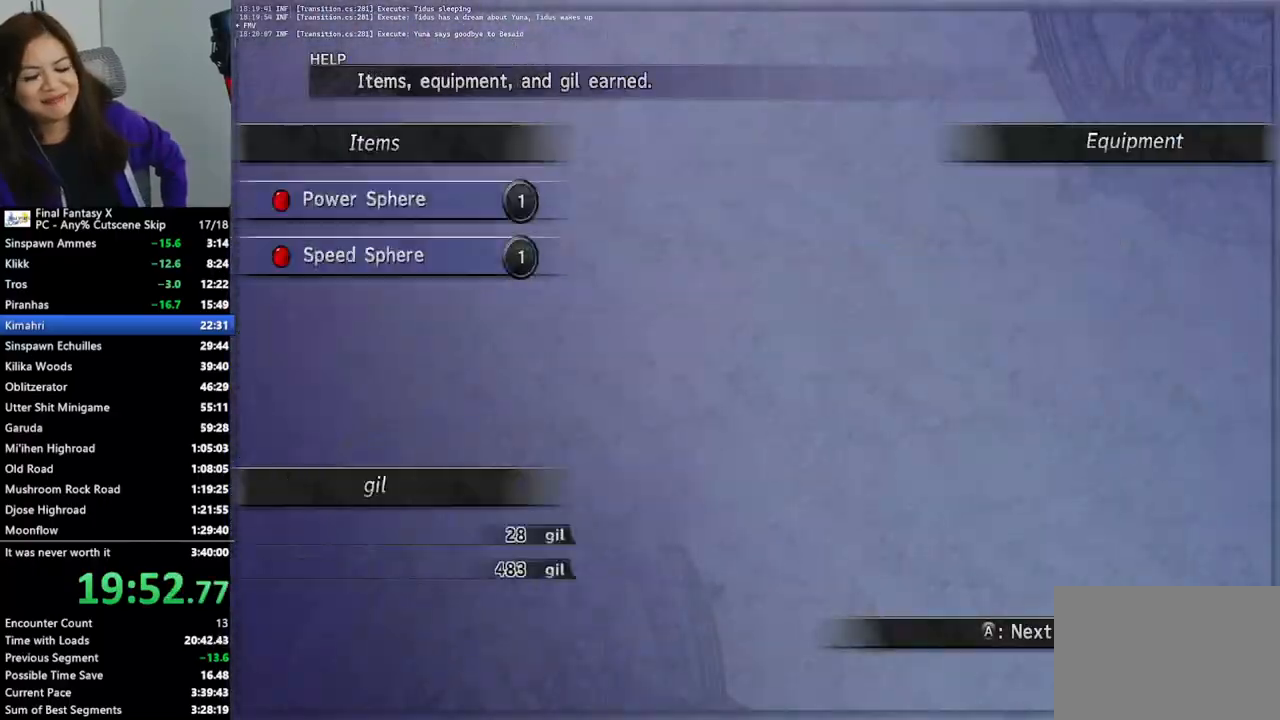
{"buttons": ["L2"], "left_stick": "center", "right_stick": "center", "events": []}
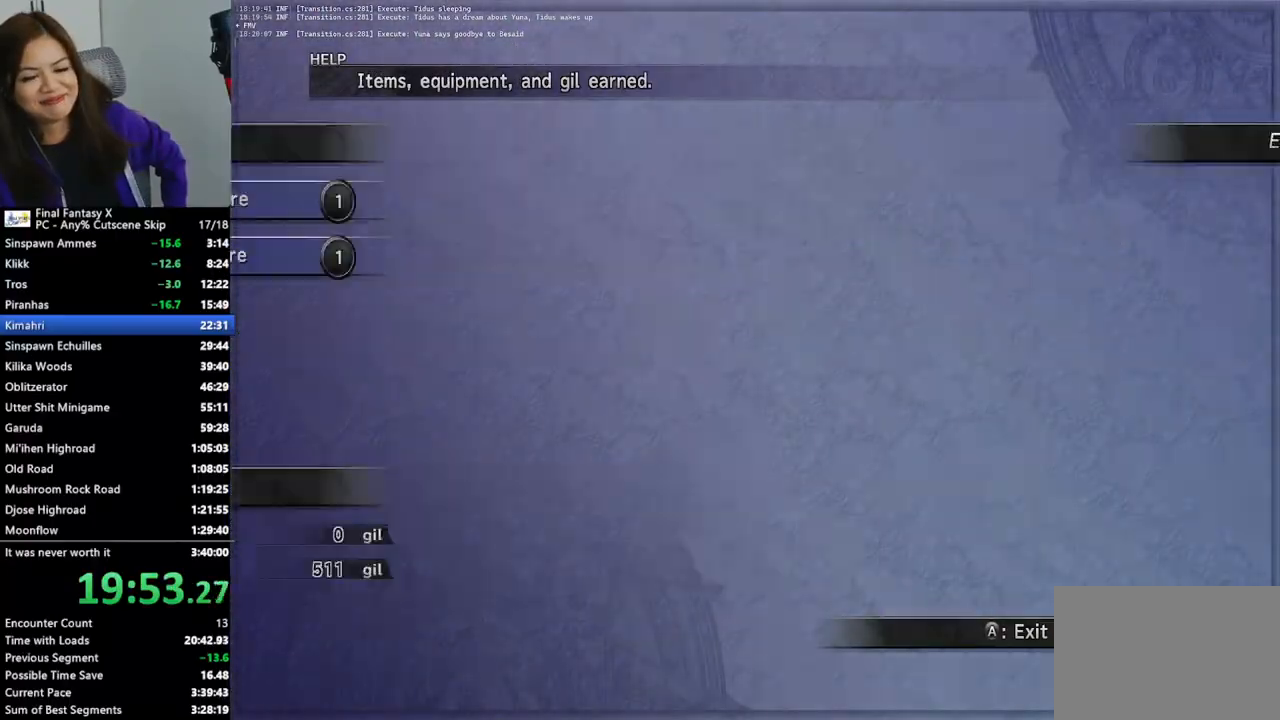
{"buttons": [], "left_stick": "center", "right_stick": "center", "events": [[500, "L2", "up"]]}
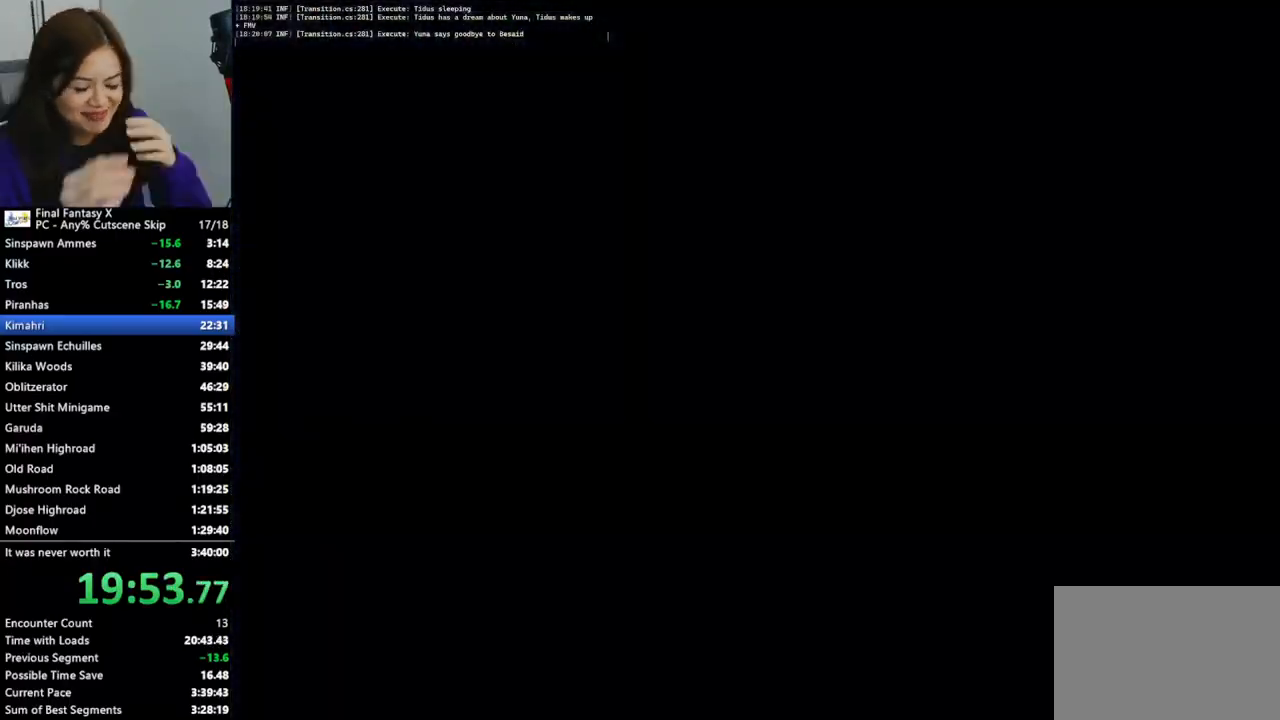
{"buttons": [], "left_stick": "down-right", "right_stick": "center", "events": [[67, "left_stick", "down-right"]]}
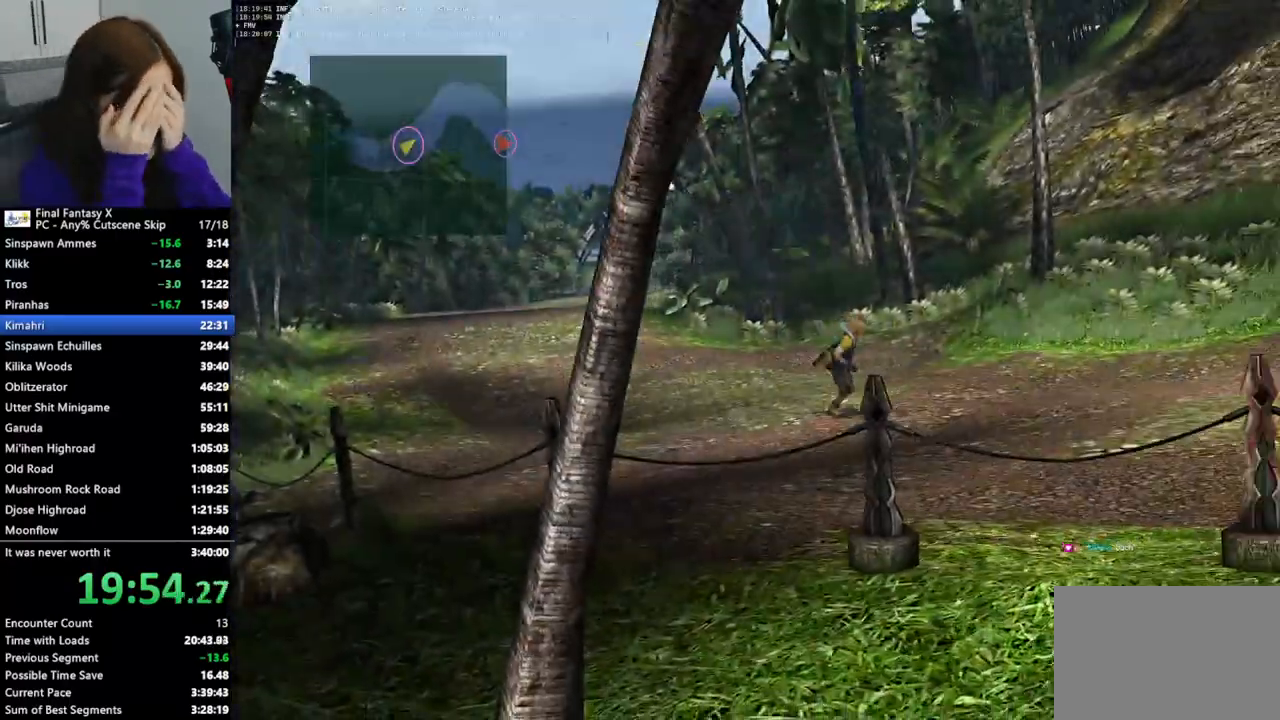
{"buttons": [], "left_stick": "down-right", "right_stick": "center", "events": []}
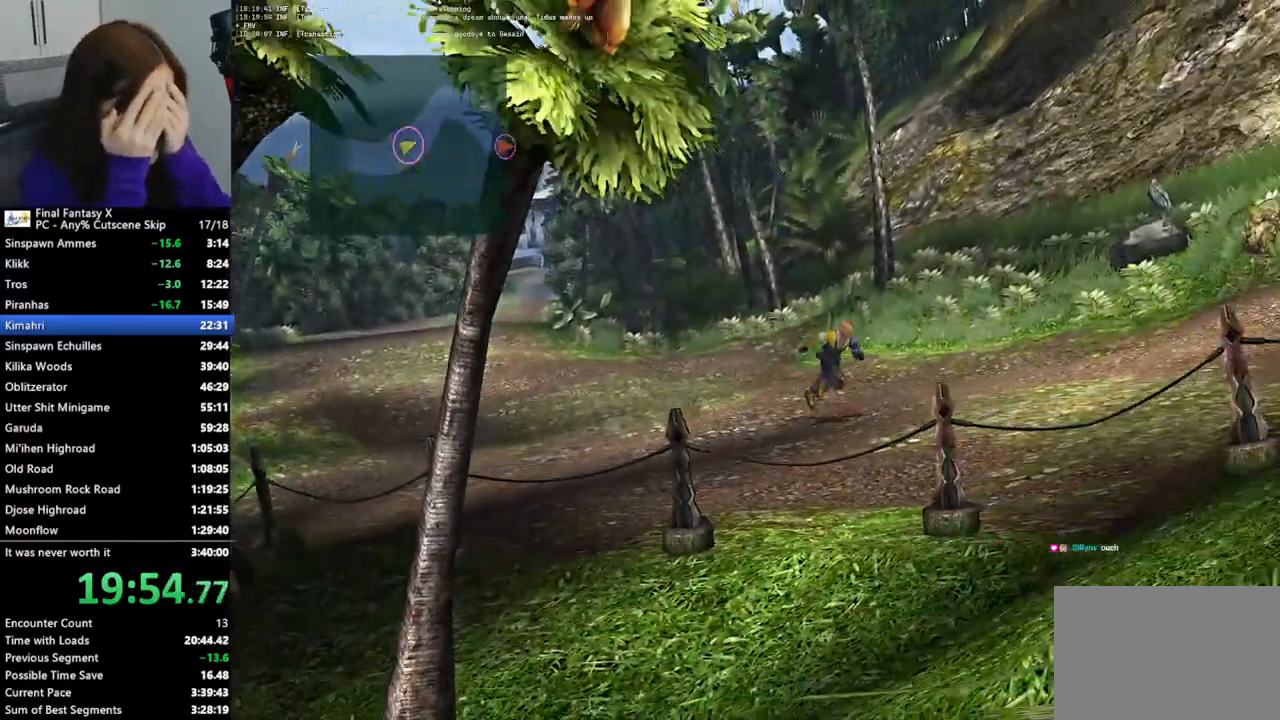
{"buttons": [], "left_stick": "down-right", "right_stick": "center", "events": []}
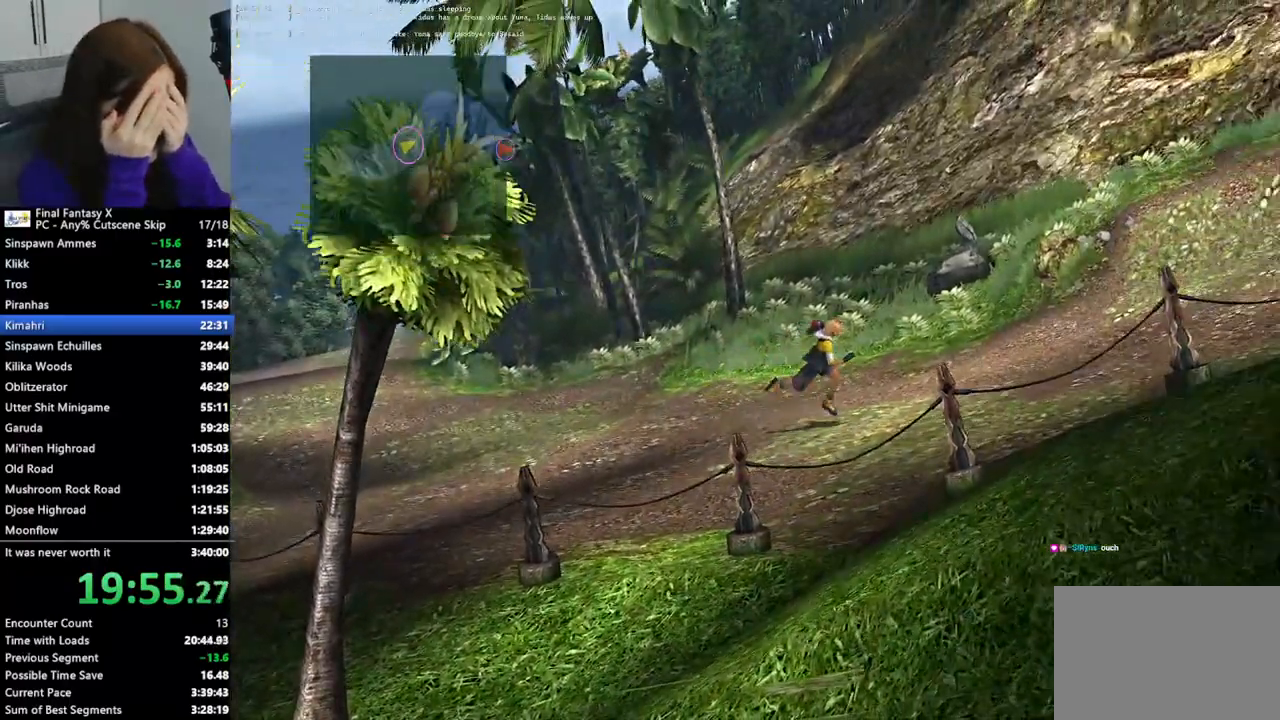
{"buttons": [], "left_stick": "down-right", "right_stick": "center", "events": []}